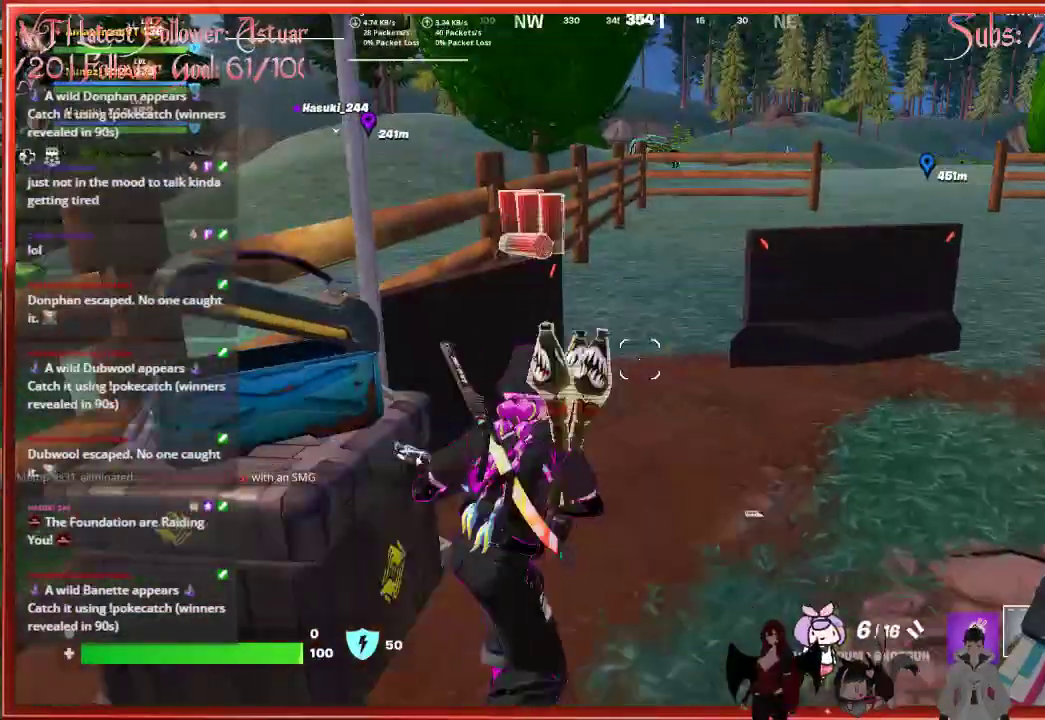
Gameplay with a controller (Xbox layout); each line is a JSON object with the inputs held at the frame after it. "events" lists button and stick changes between this image and that frame as [ms after this image, input, new state], when the widget could be followed in between.
{"buttons": [], "left_stick": "up", "right_stick": "center", "events": [[167, "L3", "down"], [350, "L3", "up"]]}
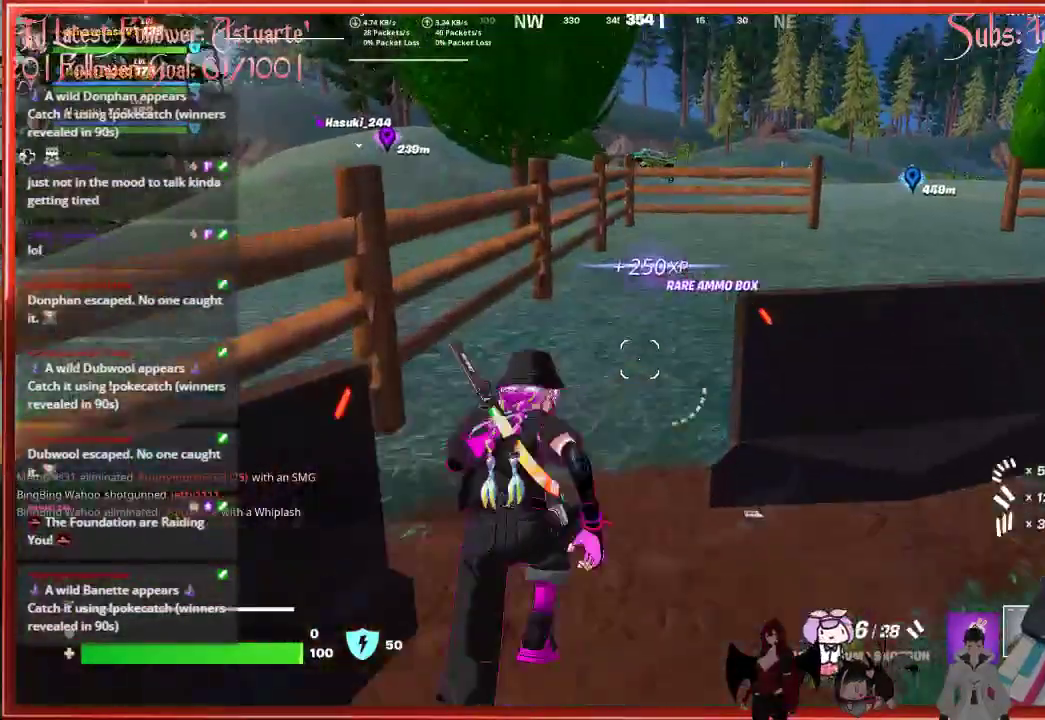
{"buttons": [], "left_stick": "up", "right_stick": "center", "events": []}
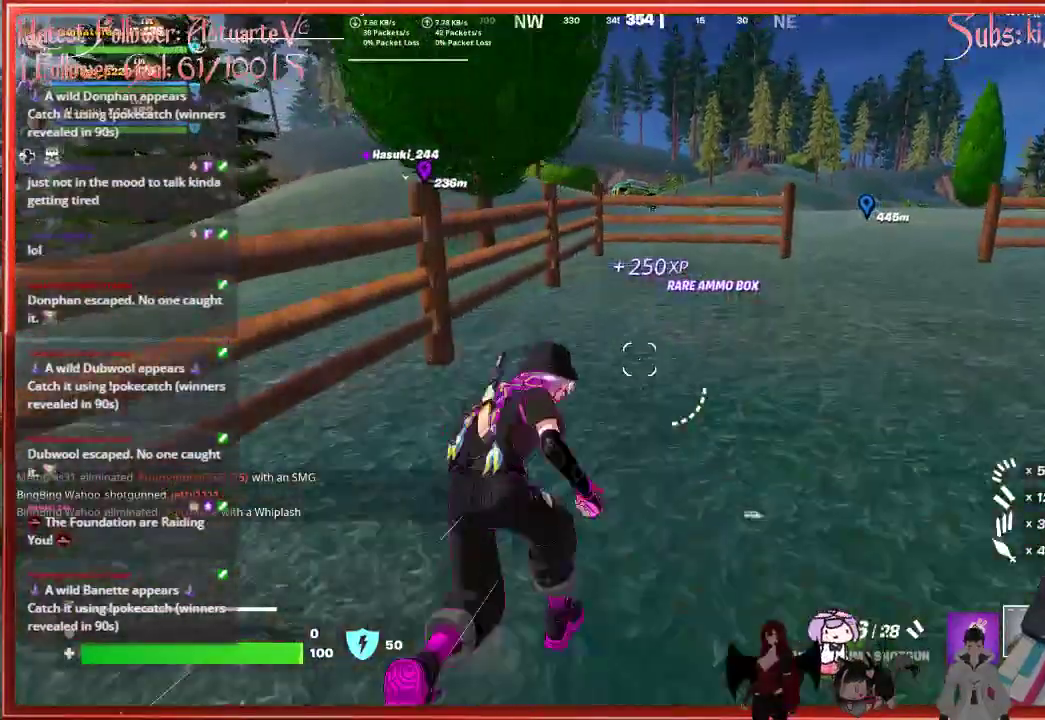
{"buttons": [], "left_stick": "up", "right_stick": "center", "events": []}
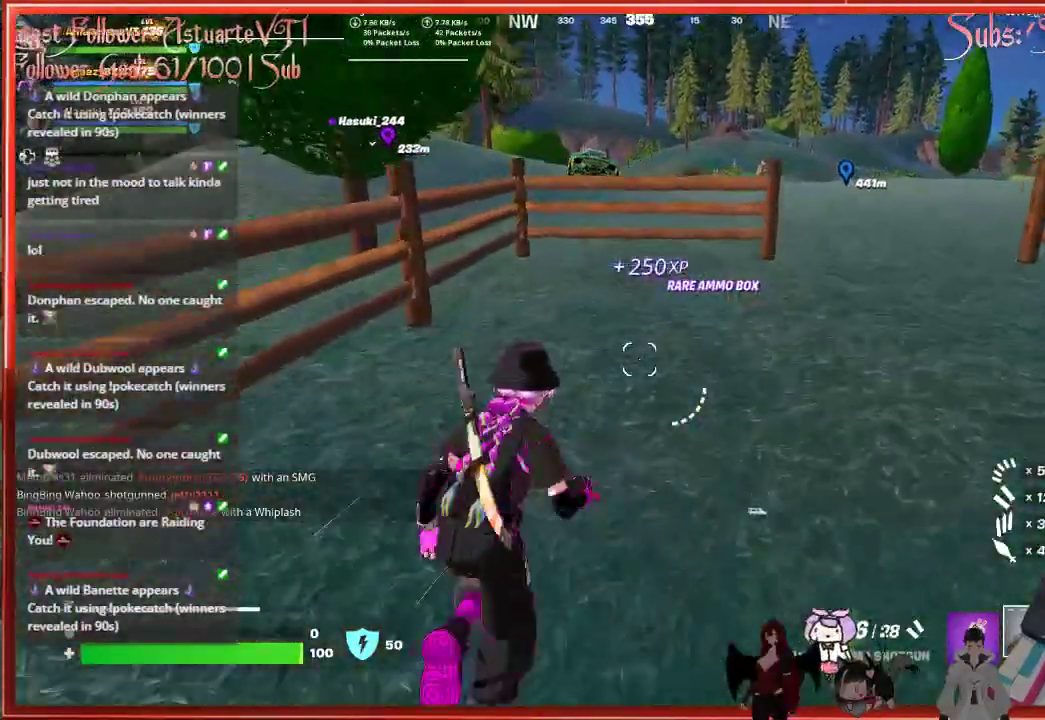
{"buttons": [], "left_stick": "up", "right_stick": "center", "events": []}
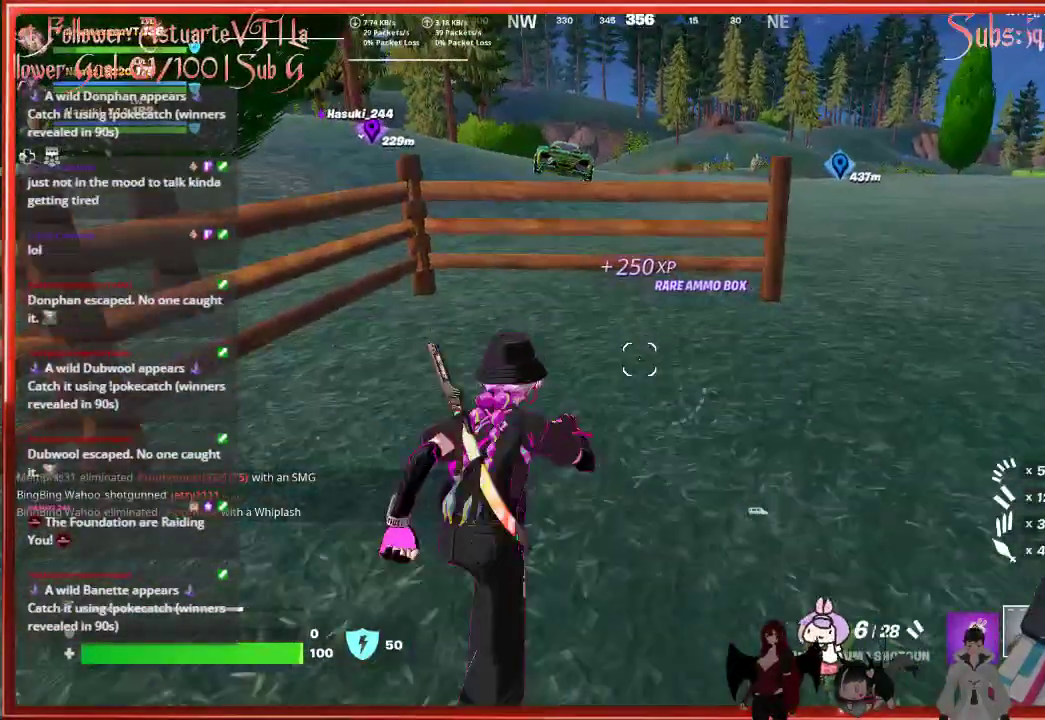
{"buttons": [], "left_stick": "up", "right_stick": "center", "events": [[217, "A", "down"], [450, "A", "up"]]}
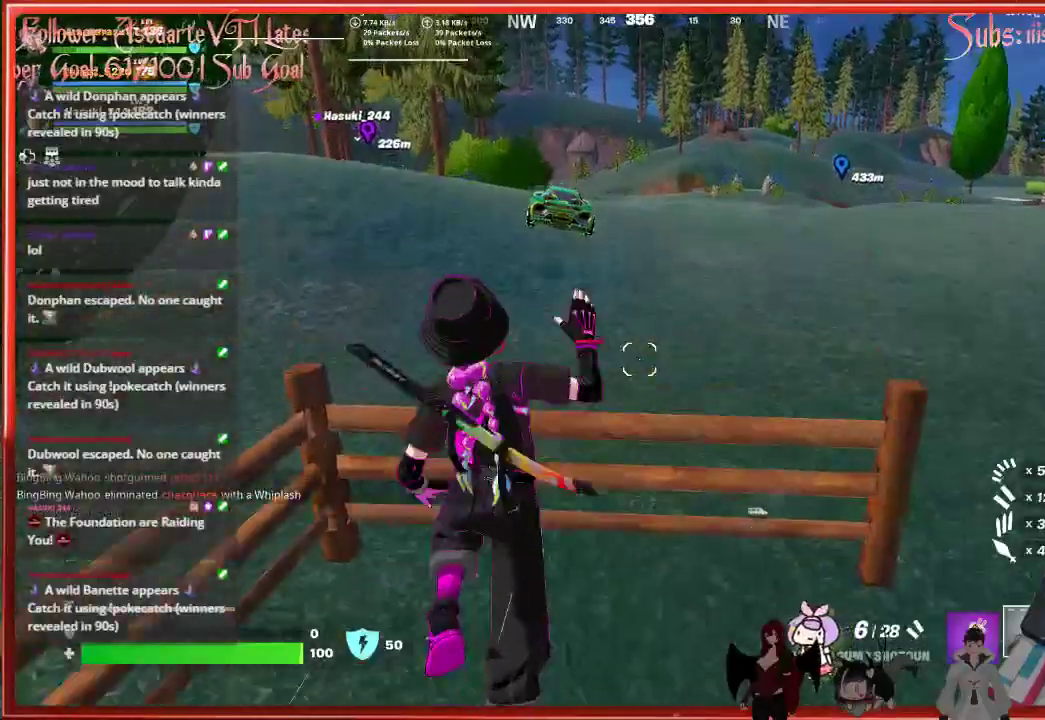
{"buttons": [], "left_stick": "up", "right_stick": "center", "events": []}
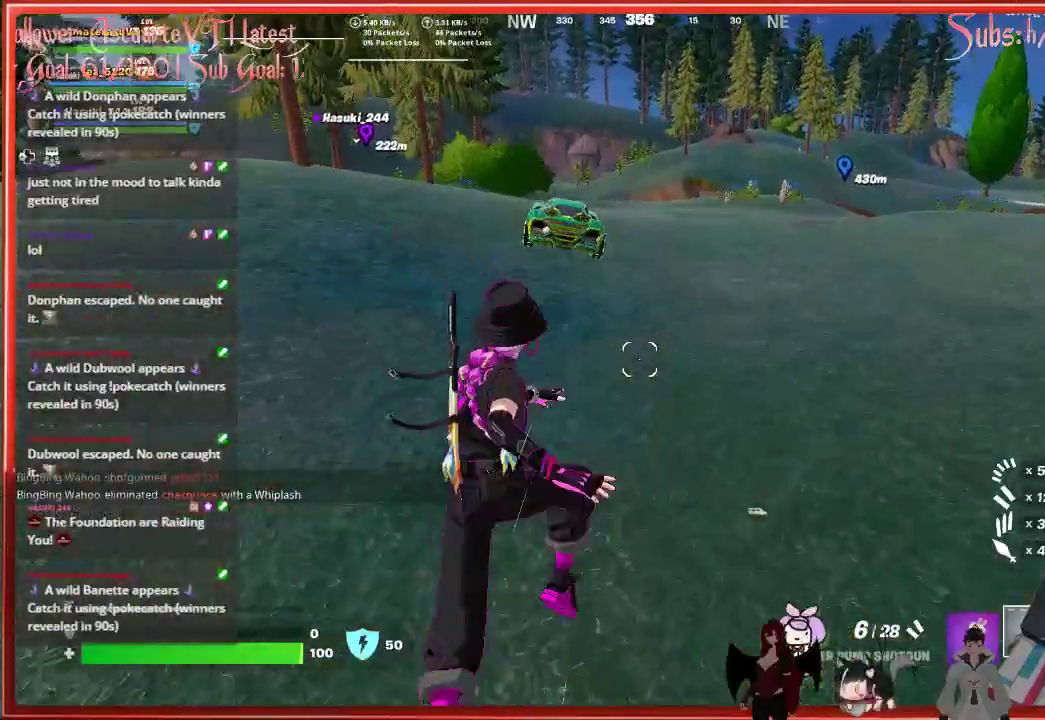
{"buttons": [], "left_stick": "up", "right_stick": "center", "events": []}
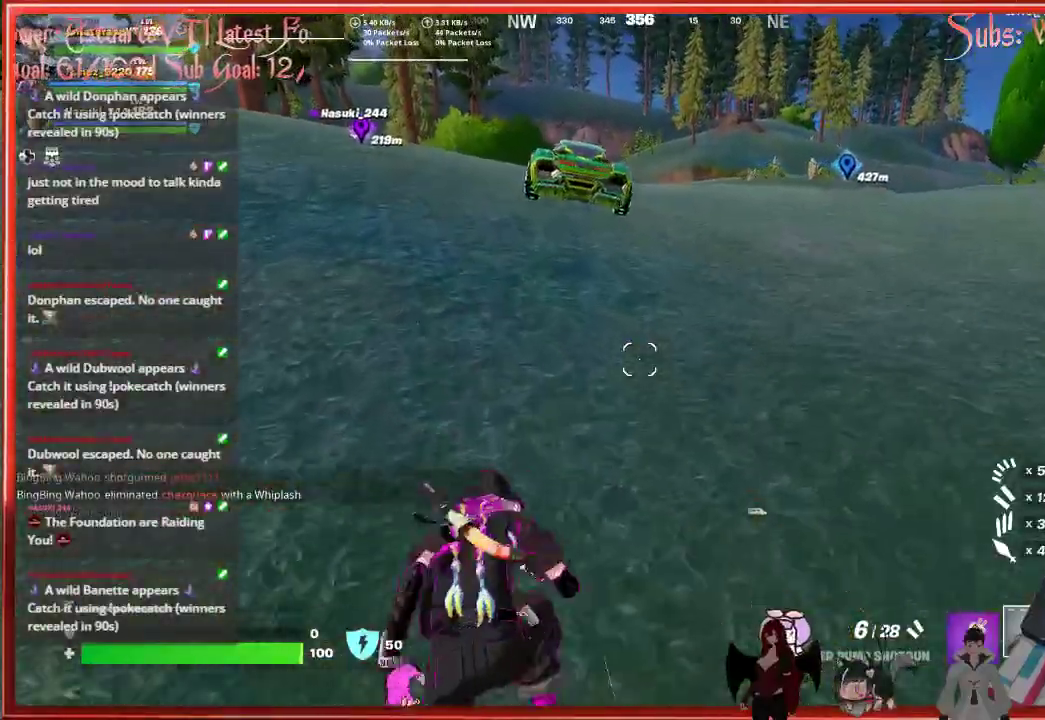
{"buttons": [], "left_stick": "up", "right_stick": "center", "events": []}
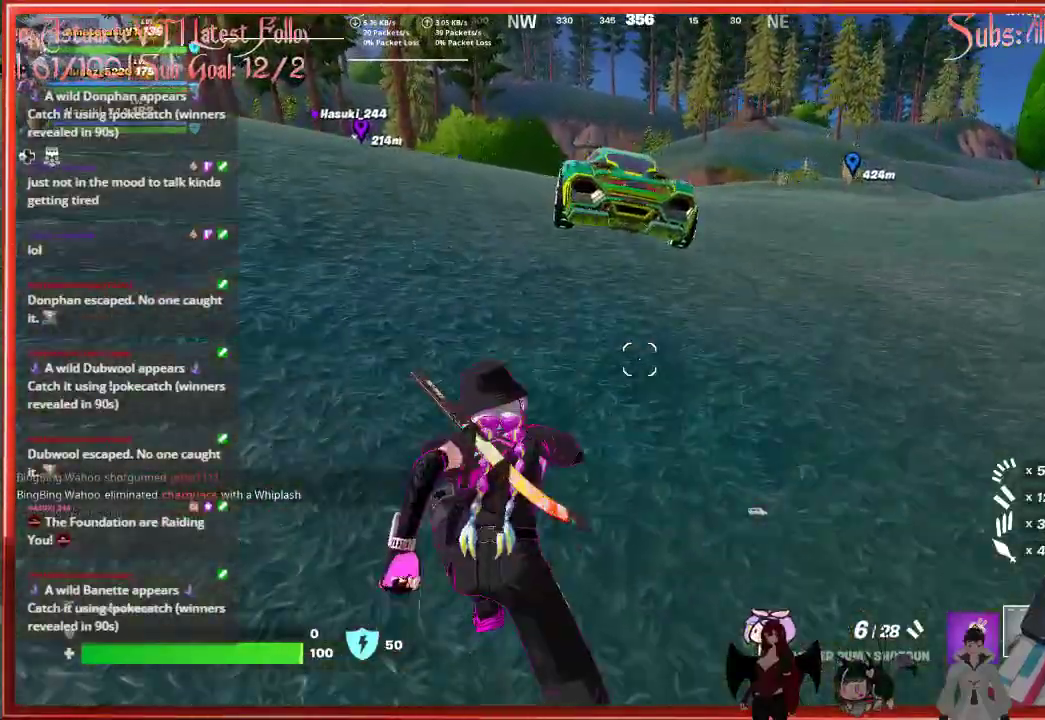
{"buttons": [], "left_stick": "up", "right_stick": "center", "events": []}
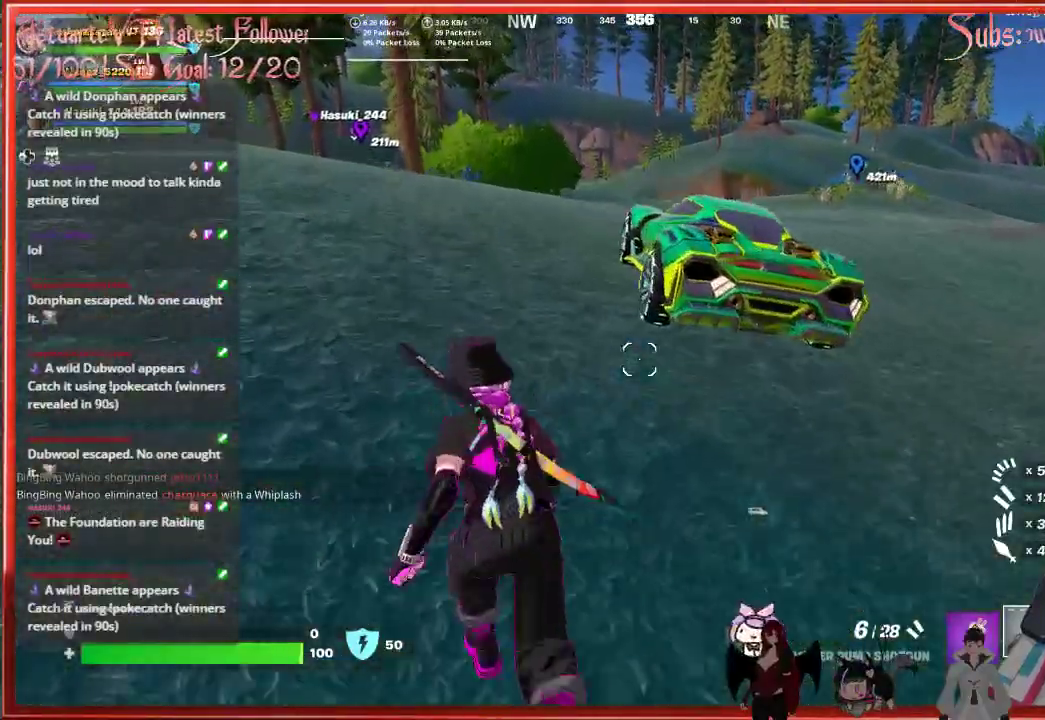
{"buttons": [], "left_stick": "up", "right_stick": "center", "events": [[50, "A", "down"], [350, "A", "up"]]}
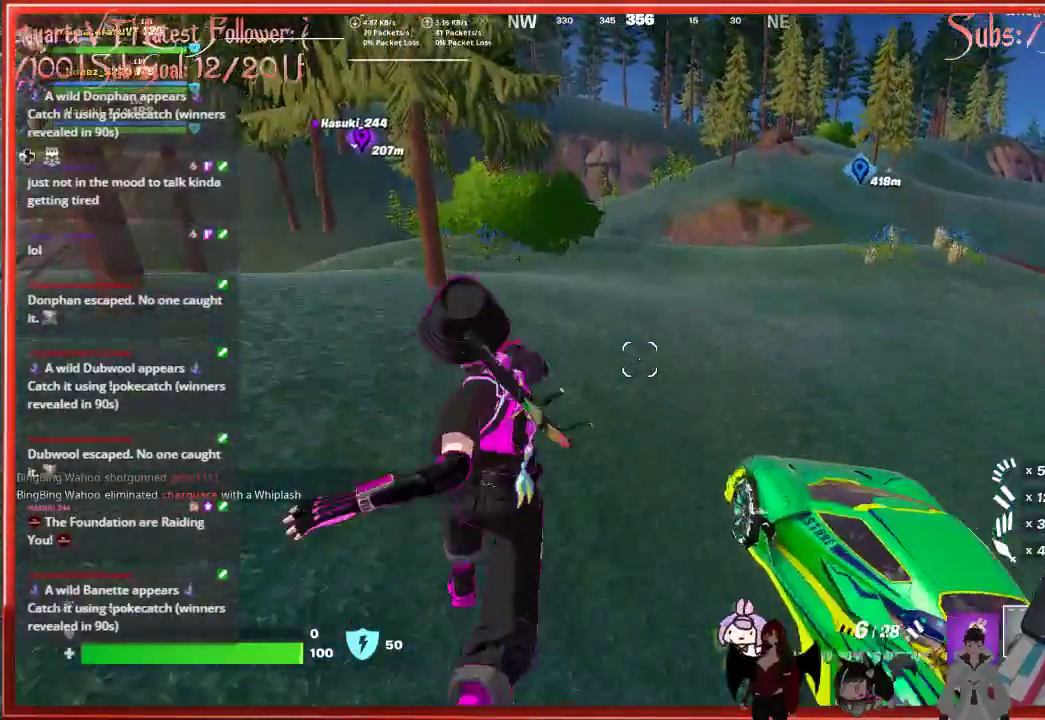
{"buttons": [], "left_stick": "up", "right_stick": "center", "events": []}
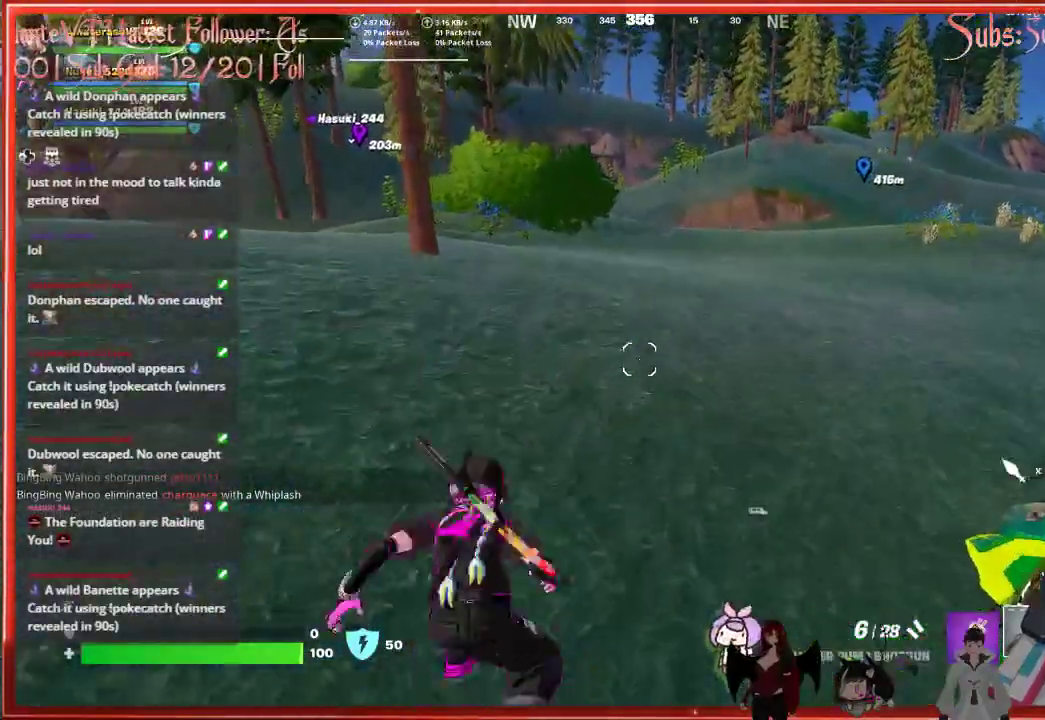
{"buttons": [], "left_stick": "up", "right_stick": "center", "events": []}
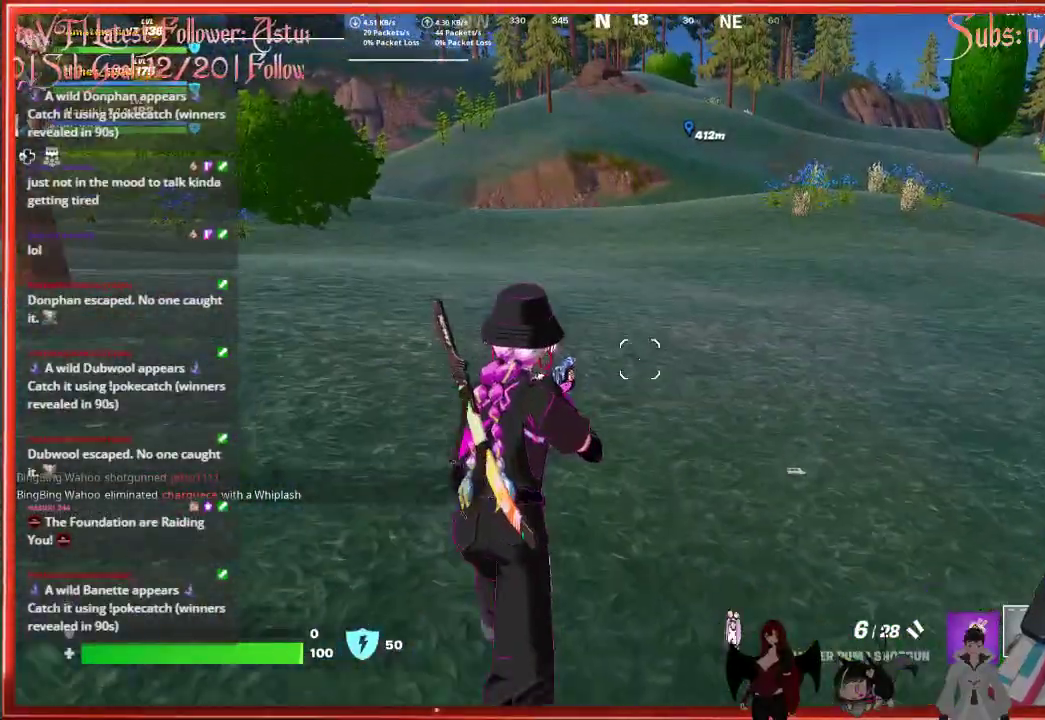
{"buttons": [], "left_stick": "up", "right_stick": "left", "events": [[367, "right_stick", "left"]]}
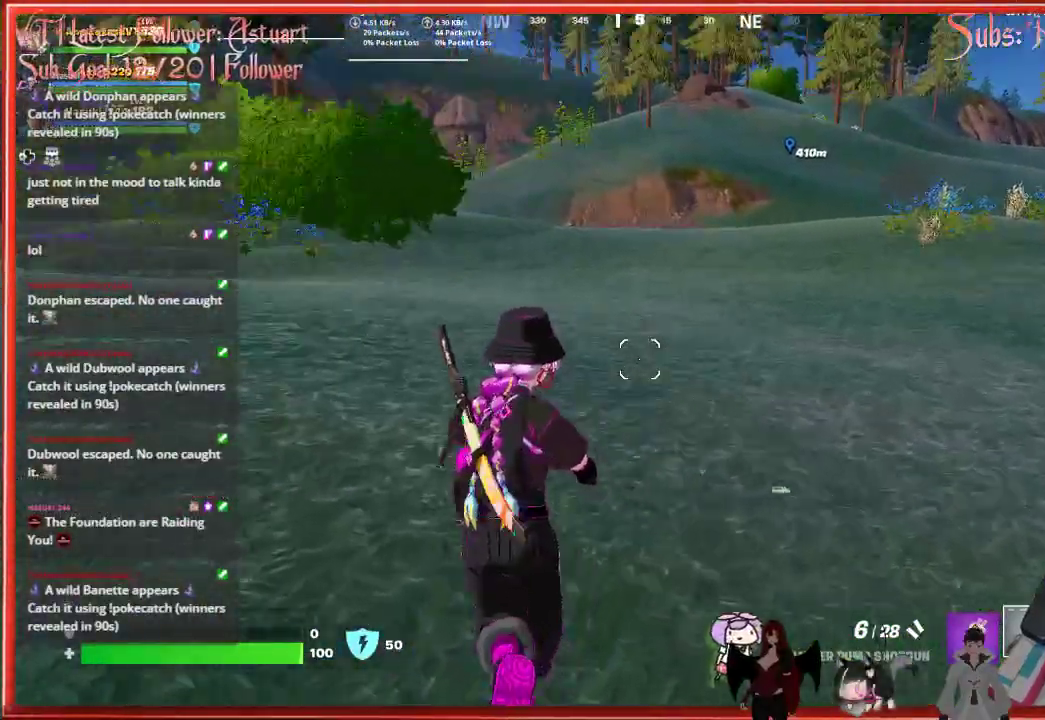
{"buttons": [], "left_stick": "up", "right_stick": "center", "events": [[33, "right_stick", "up-left"], [167, "right_stick", "center"]]}
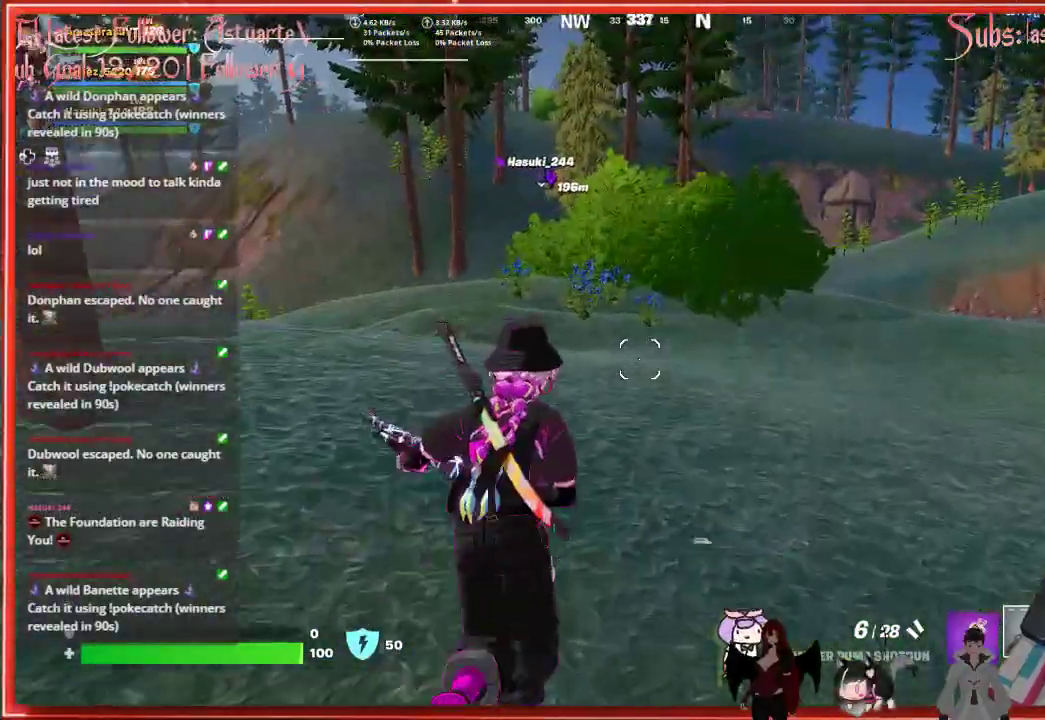
{"buttons": [], "left_stick": "up", "right_stick": "center", "events": []}
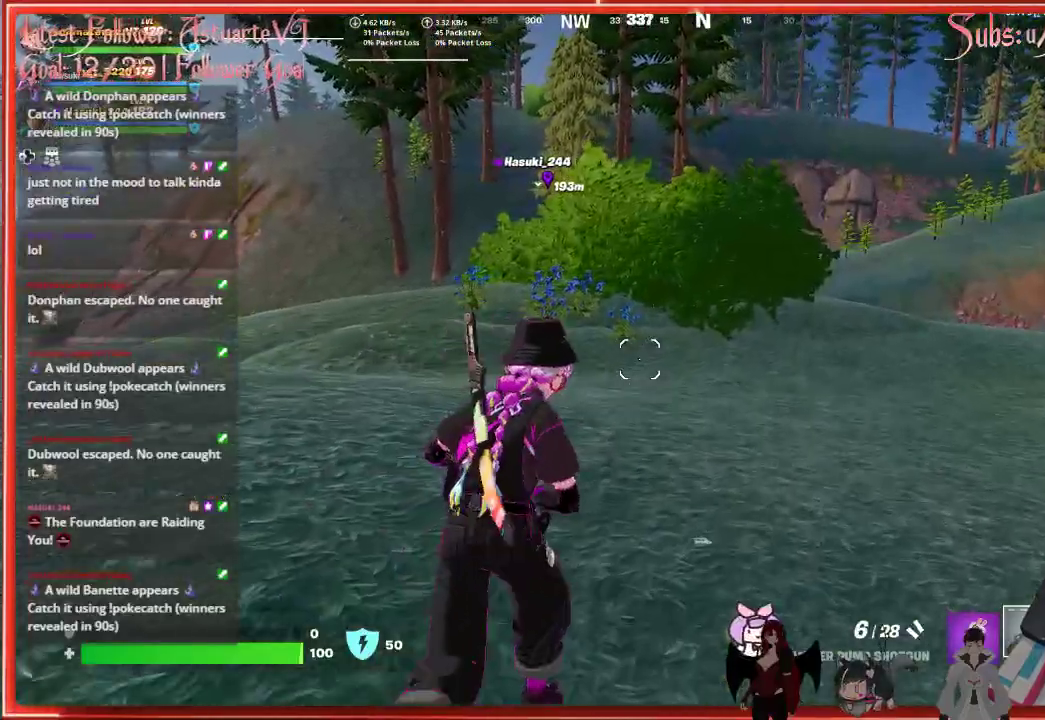
{"buttons": ["R1"], "left_stick": "up", "right_stick": "center", "events": [[467, "R1", "down"]]}
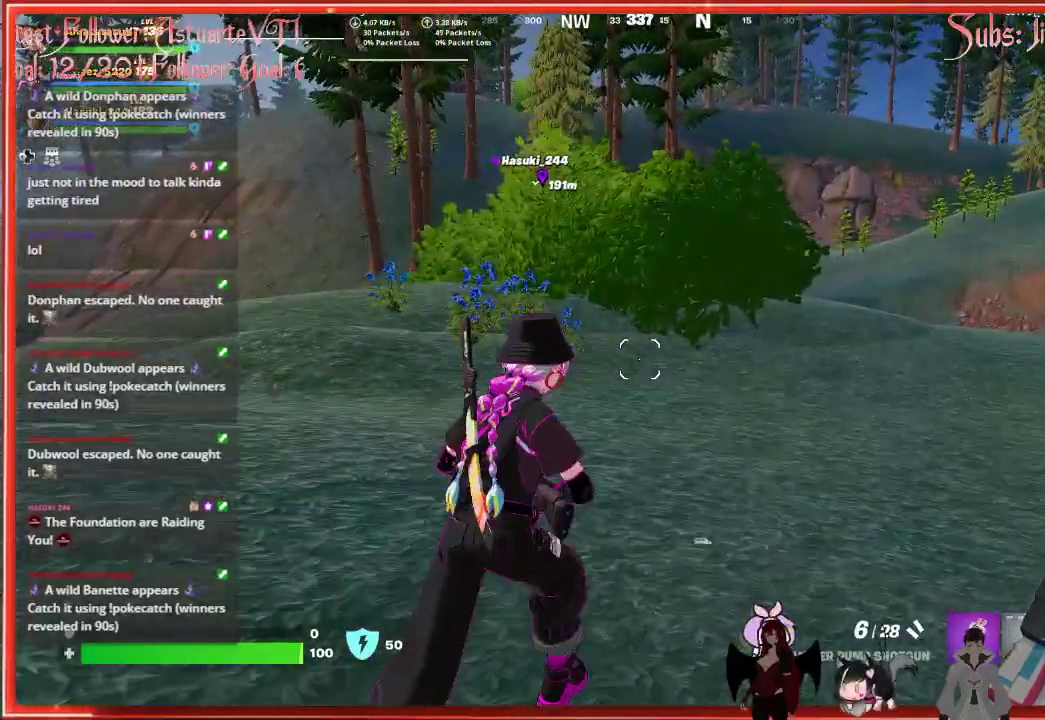
{"buttons": ["X"], "left_stick": "up", "right_stick": "center", "events": [[117, "R1", "up"], [483, "X", "down"]]}
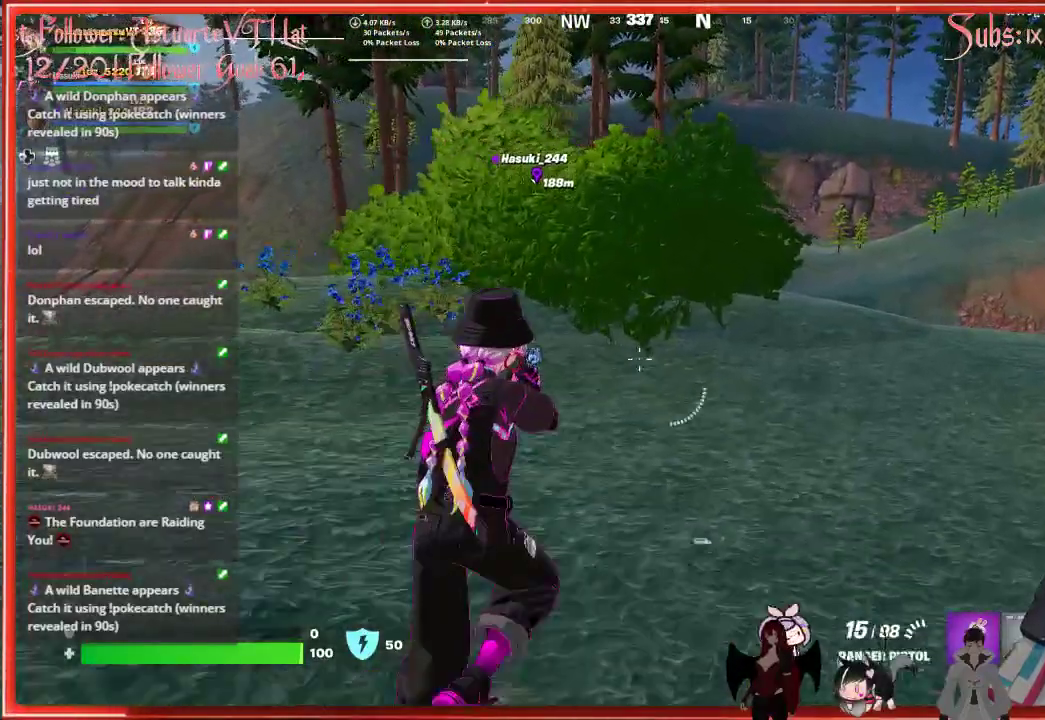
{"buttons": [], "left_stick": "up", "right_stick": "center", "events": [[83, "X", "up"]]}
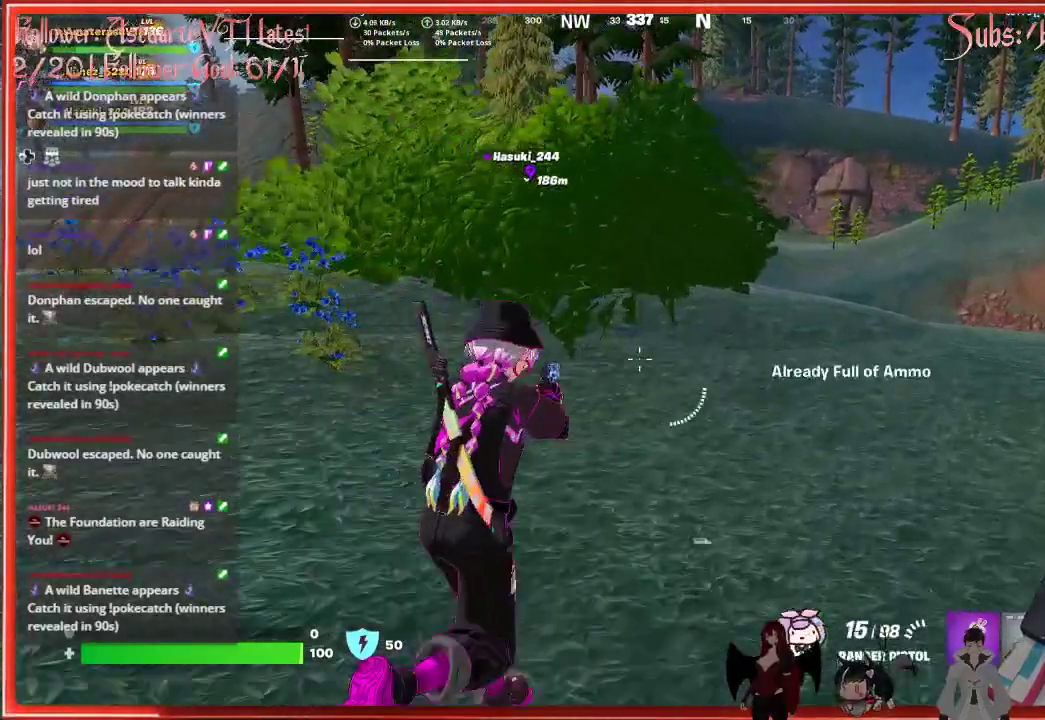
{"buttons": [], "left_stick": "up", "right_stick": "center", "events": []}
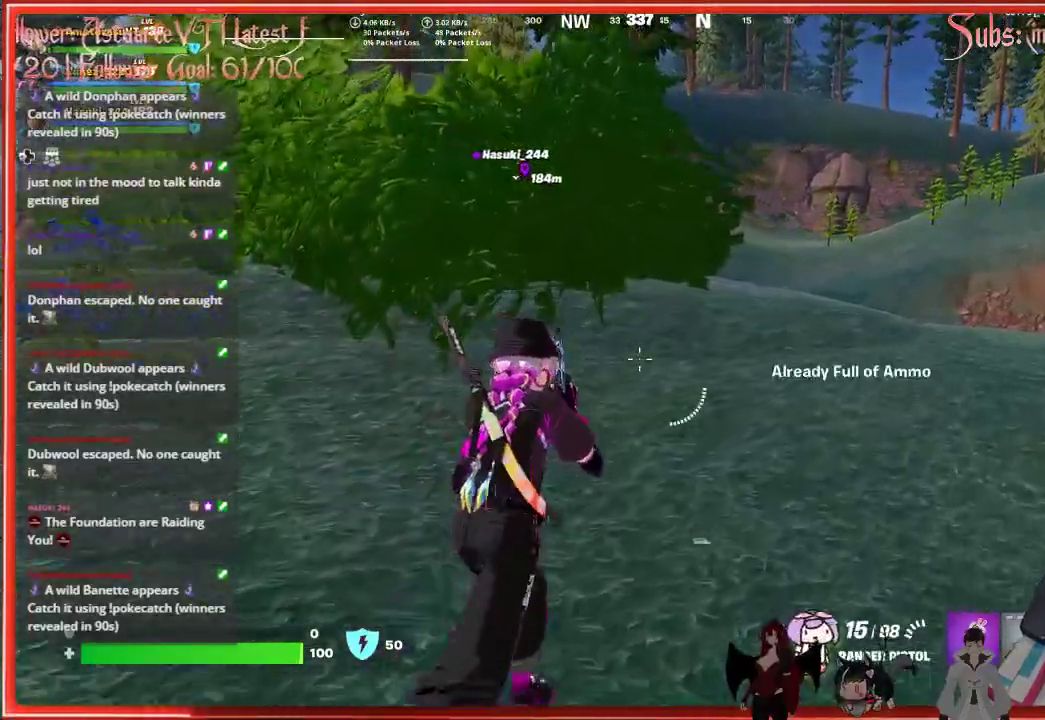
{"buttons": [], "left_stick": "up", "right_stick": "center", "events": []}
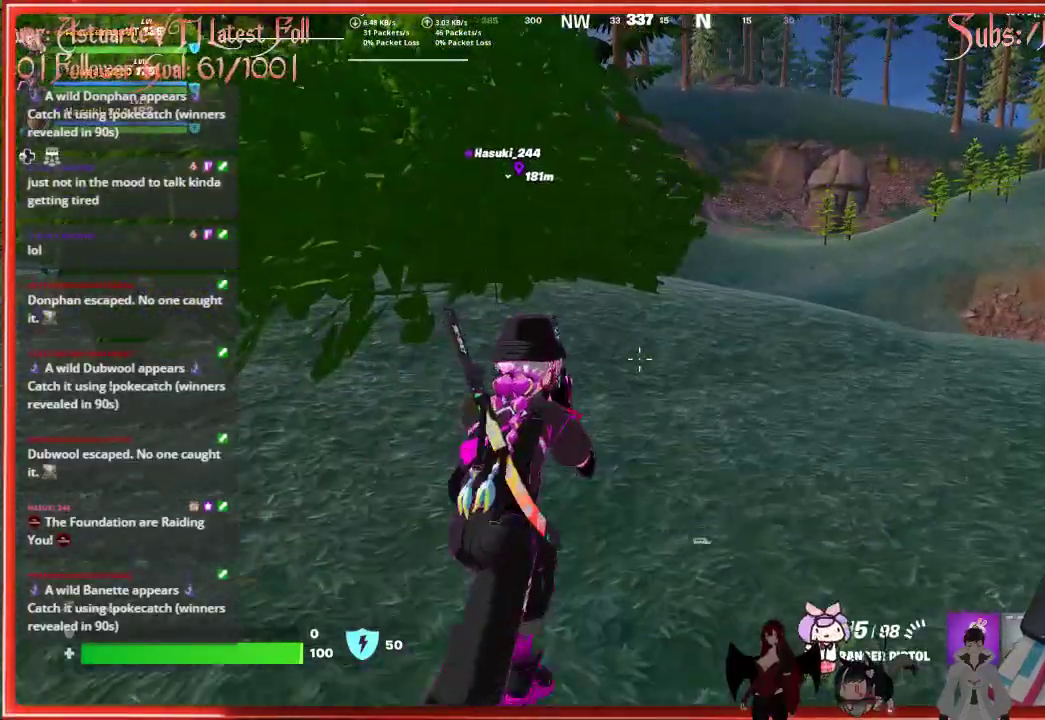
{"buttons": [], "left_stick": "up", "right_stick": "center", "events": []}
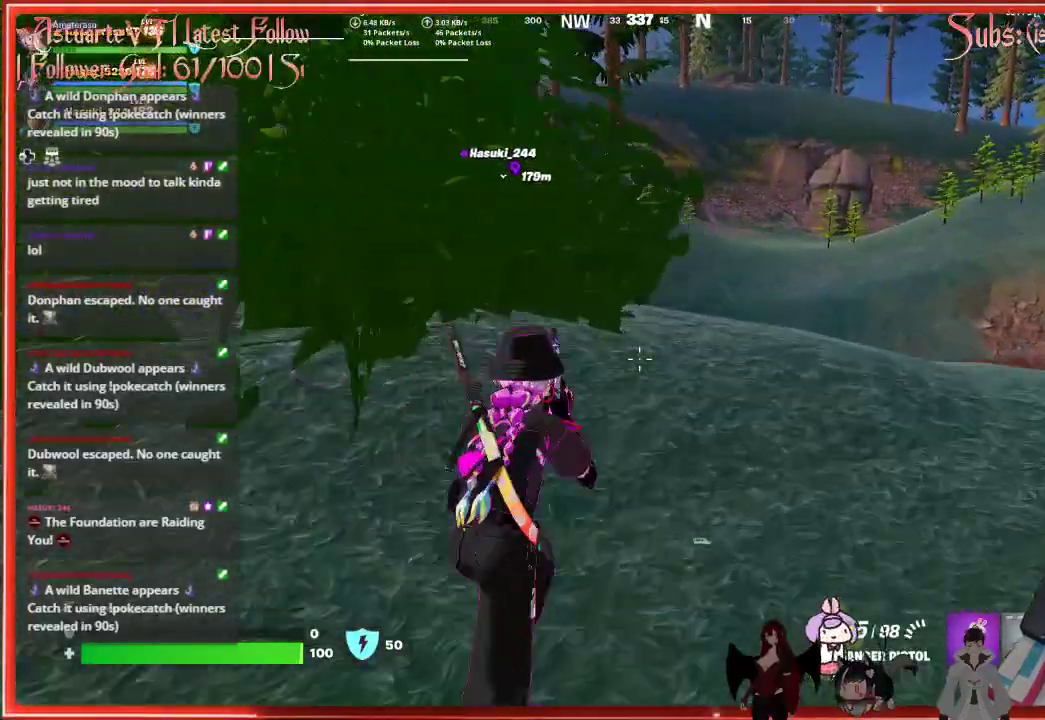
{"buttons": [], "left_stick": "up-right", "right_stick": "center", "events": [[50, "left_stick", "up-right"]]}
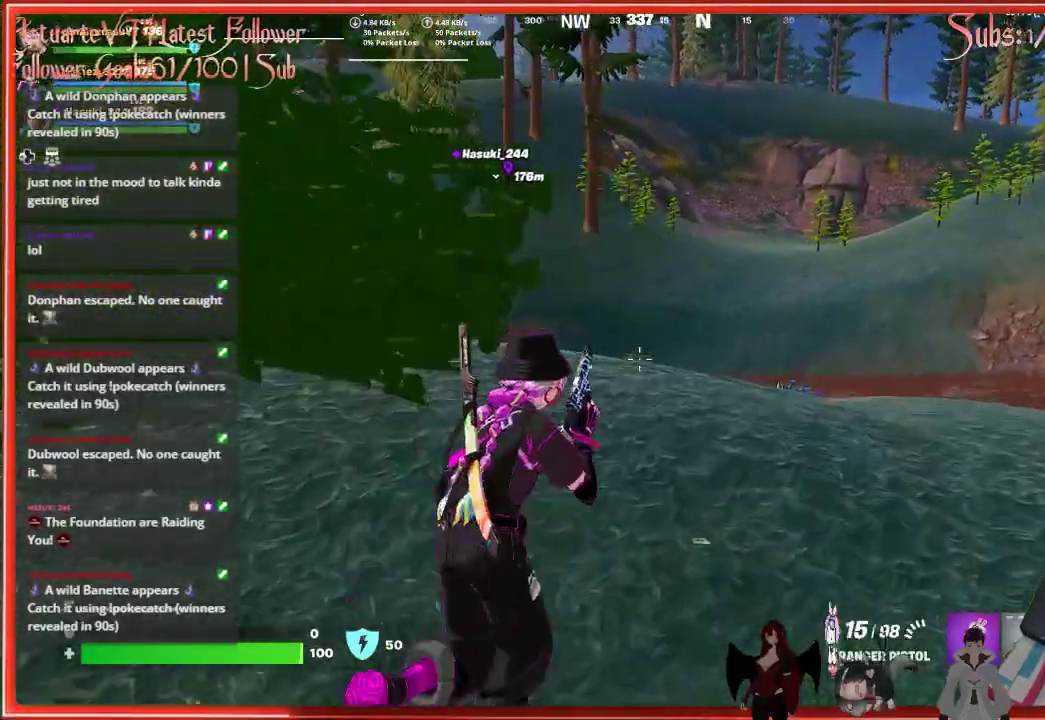
{"buttons": [], "left_stick": "up", "right_stick": "center", "events": [[100, "left_stick", "up"]]}
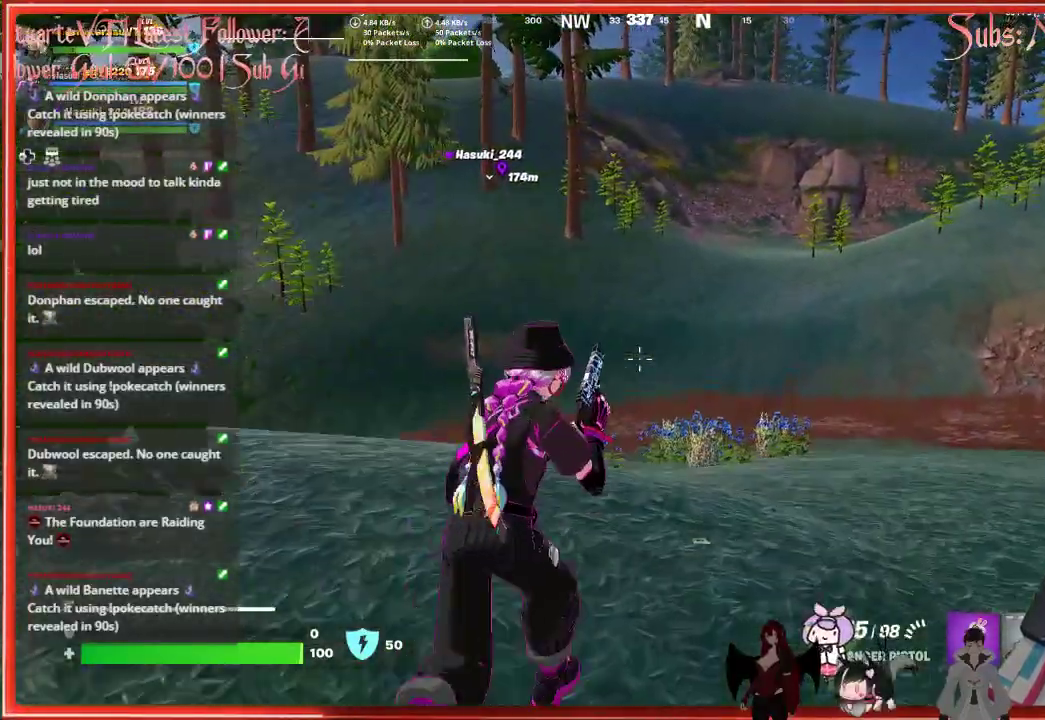
{"buttons": [], "left_stick": "up", "right_stick": "center", "events": [[183, "L3", "down"], [367, "L3", "up"]]}
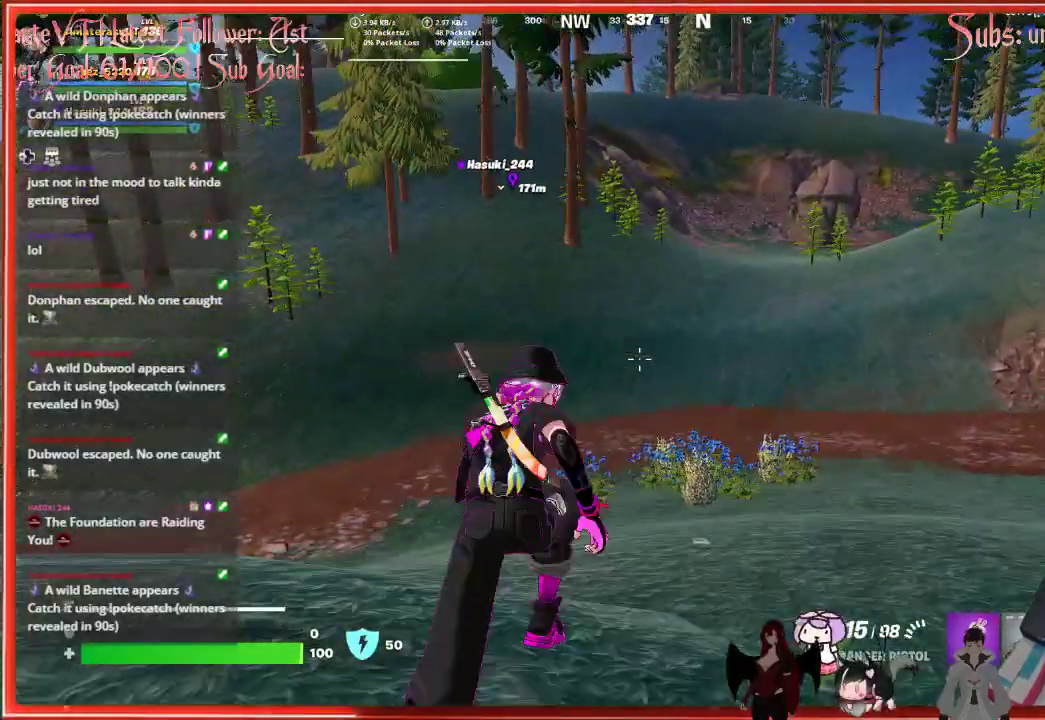
{"buttons": [], "left_stick": "up", "right_stick": "center", "events": []}
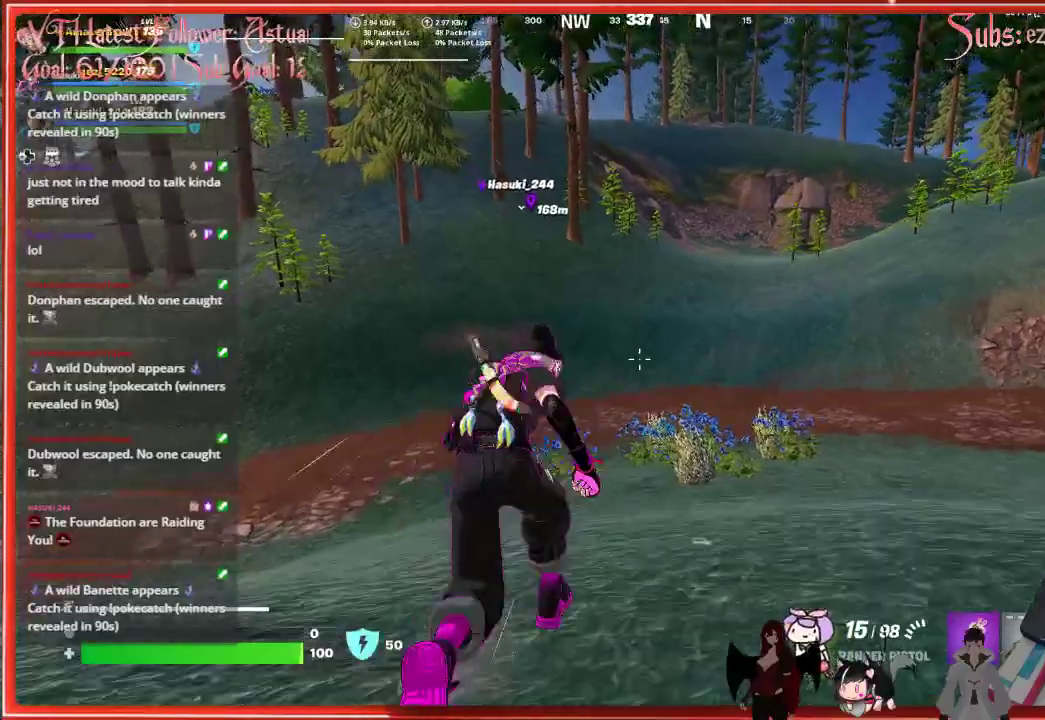
{"buttons": [], "left_stick": "up", "right_stick": "center", "events": []}
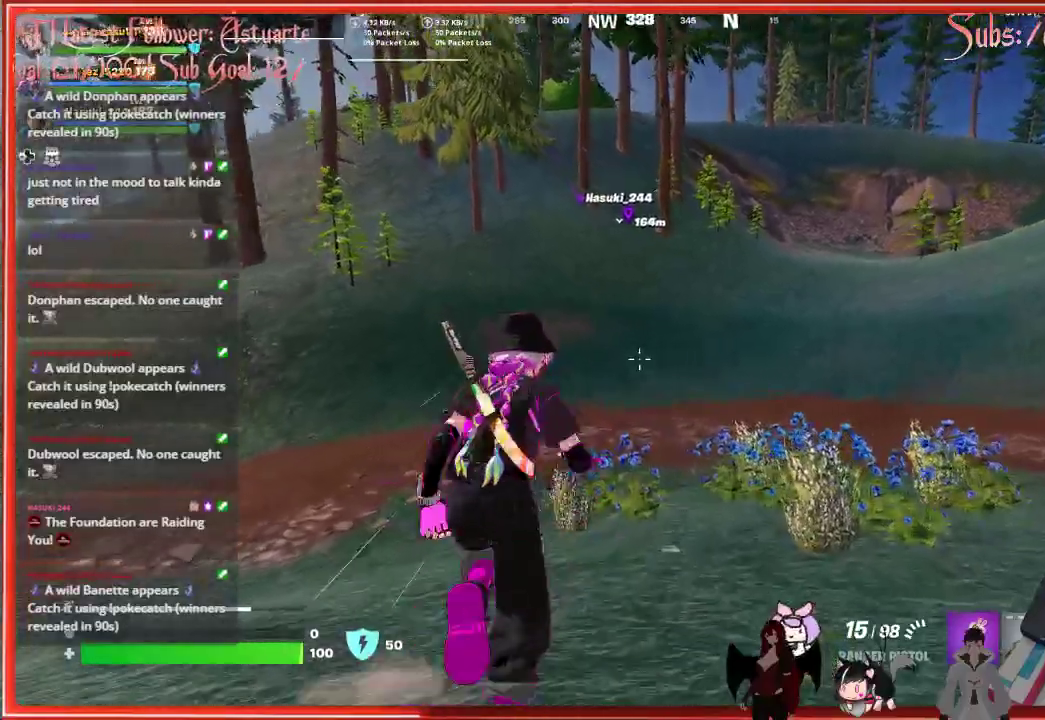
{"buttons": [], "left_stick": "up", "right_stick": "center", "events": []}
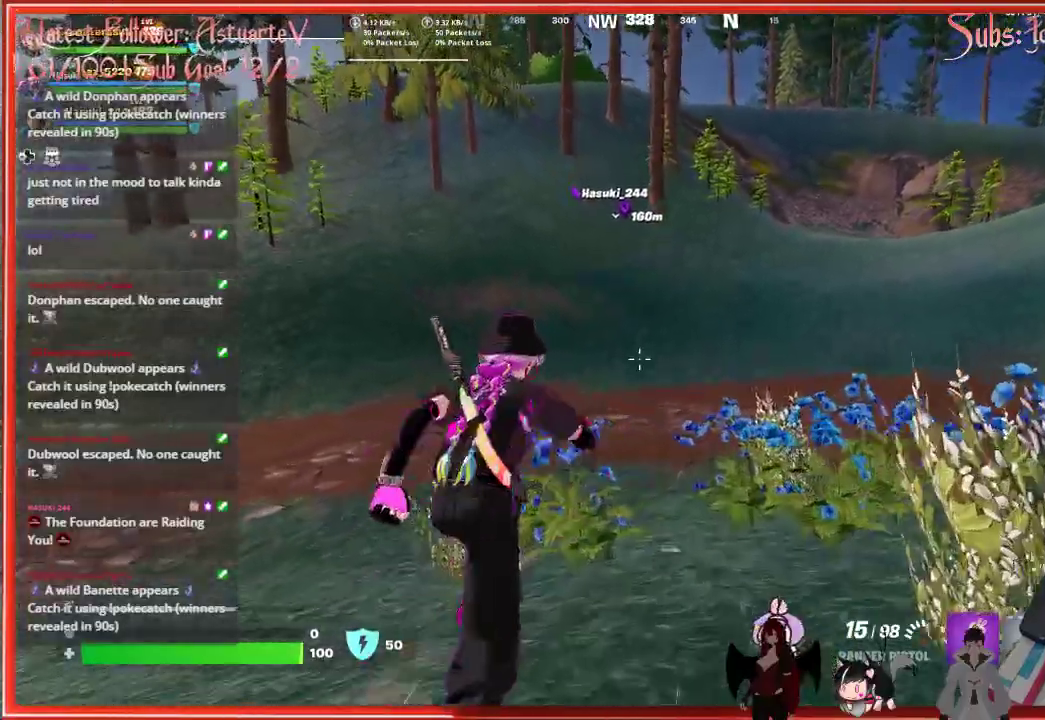
{"buttons": [], "left_stick": "up", "right_stick": "center", "events": []}
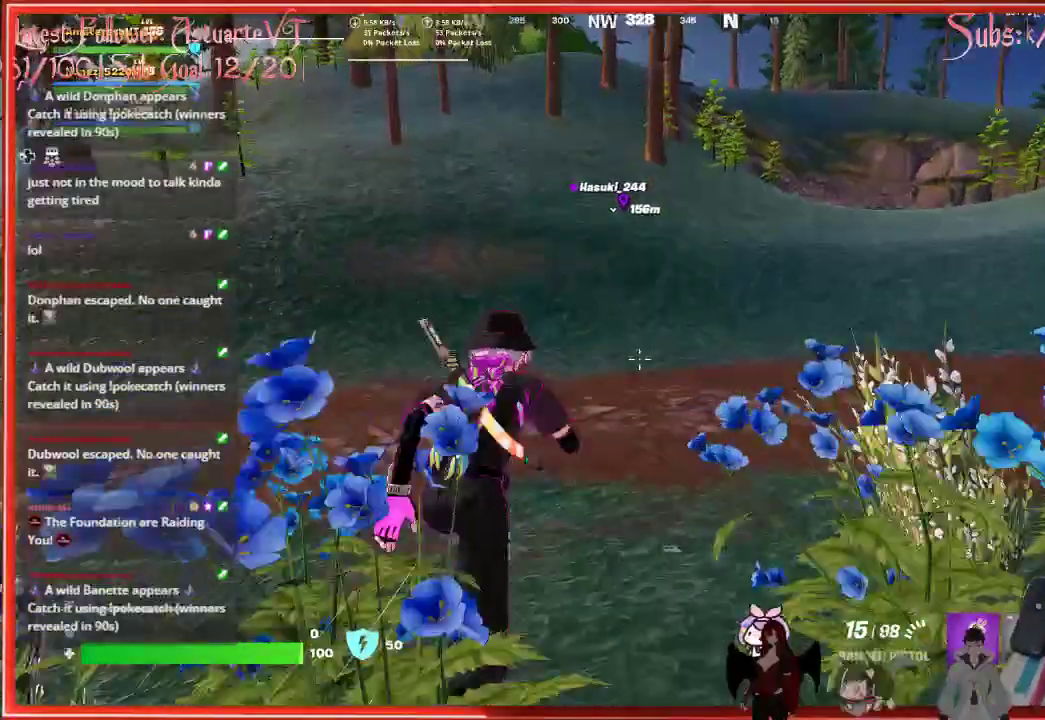
{"buttons": [], "left_stick": "up", "right_stick": "center", "events": []}
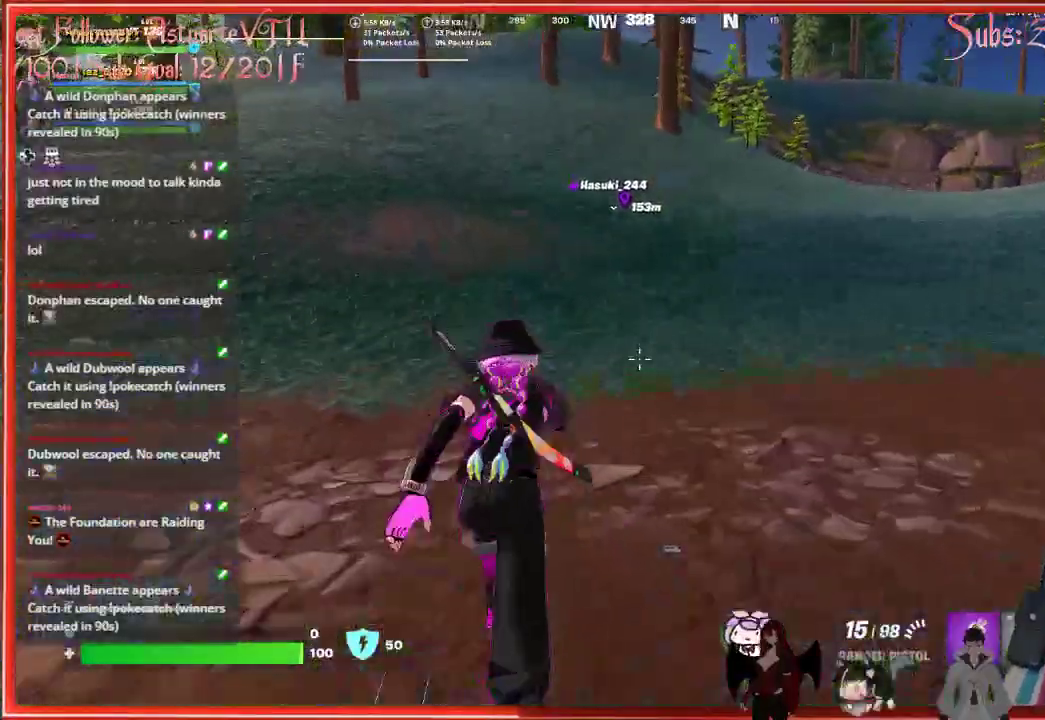
{"buttons": [], "left_stick": "up", "right_stick": "center", "events": []}